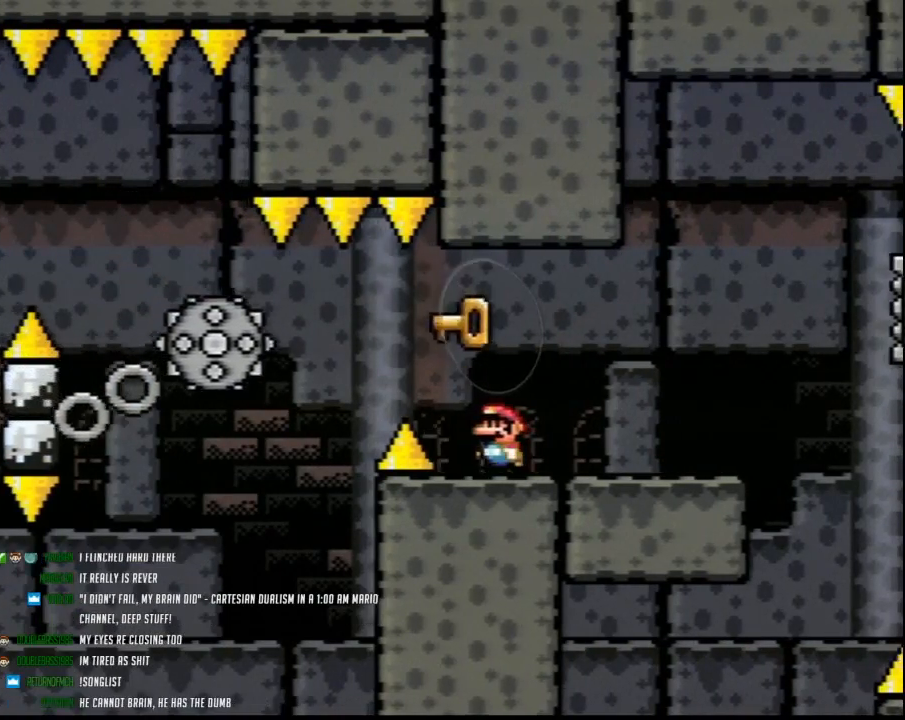
Gameplay with a controller (Nintendo layout); each line is a JSON object with the inputs held at the frame after it. "events" lists button and stick changes between this image and that frame as [ms after this image, input, new state], when the widget could be followed in between. Not read: B L3 R3.
{"buttons": ["Y", "DPAD_LEFT"], "events": [[117, "A", "down"], [233, "A", "up"]]}
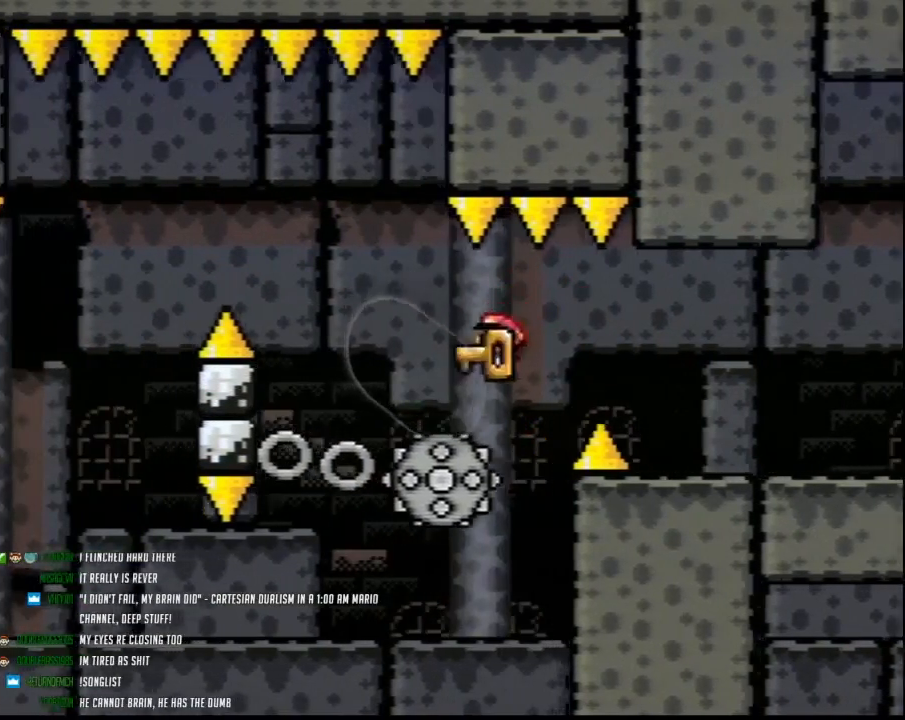
{"buttons": ["Y", "DPAD_LEFT"], "events": []}
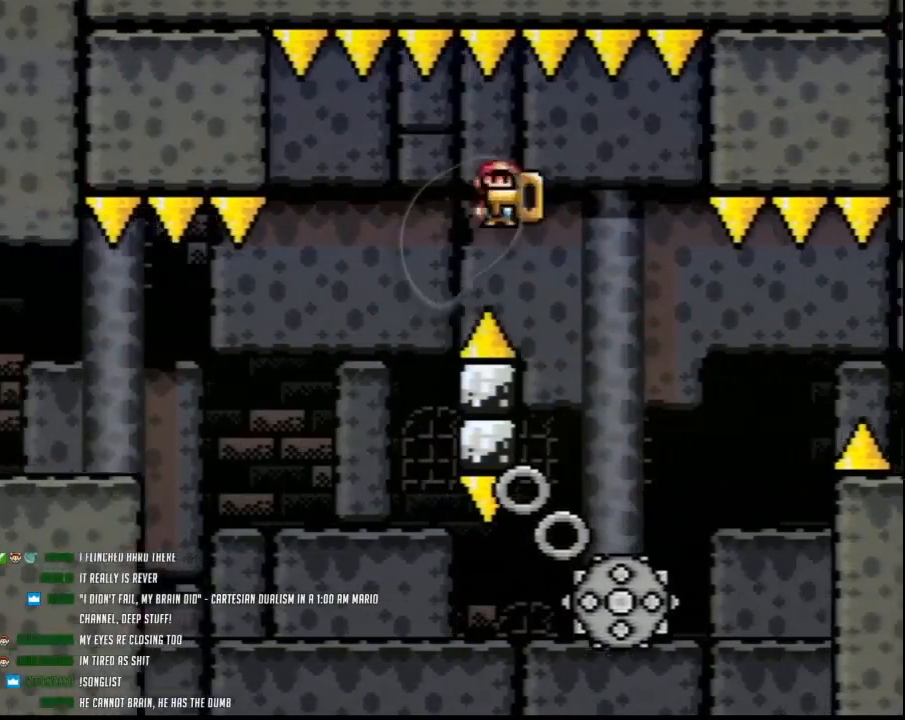
{"buttons": ["Y", "DPAD_LEFT"], "events": [[150, "DPAD_UP", "down"], [167, "DPAD_LEFT", "up"], [217, "DPAD_RIGHT", "down"], [217, "DPAD_UP", "up"], [417, "DPAD_RIGHT", "up"], [450, "DPAD_LEFT", "down"]]}
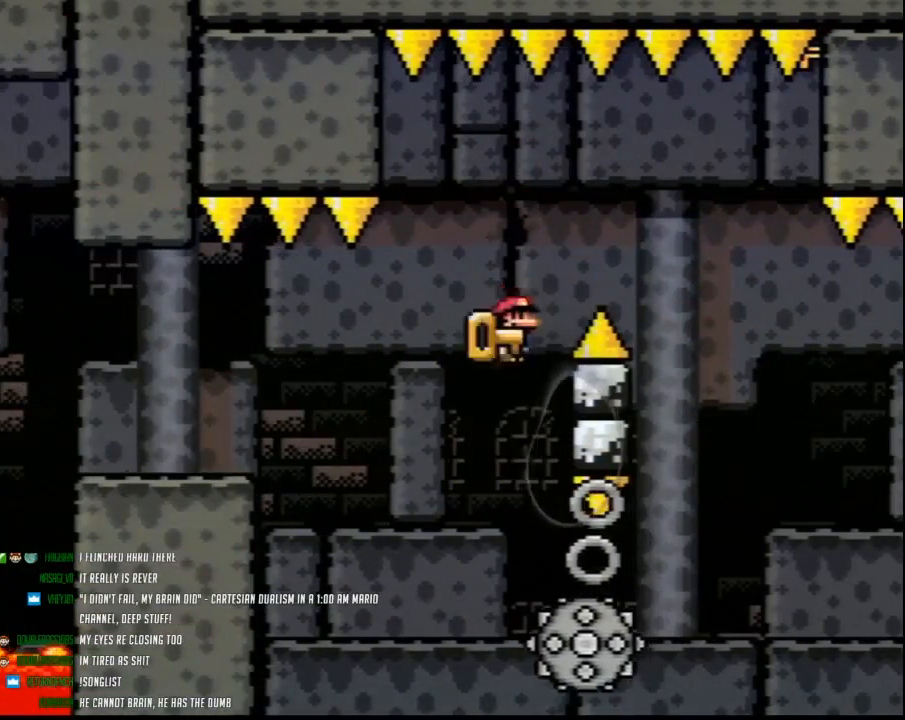
{"buttons": ["Y"], "events": [[83, "DPAD_LEFT", "up"], [83, "DPAD_UP", "down"], [117, "DPAD_RIGHT", "down"], [117, "DPAD_UP", "up"], [217, "DPAD_LEFT", "down"], [217, "DPAD_RIGHT", "up"], [300, "DPAD_UP", "down"], [333, "DPAD_LEFT", "up"], [333, "DPAD_UP", "up"]]}
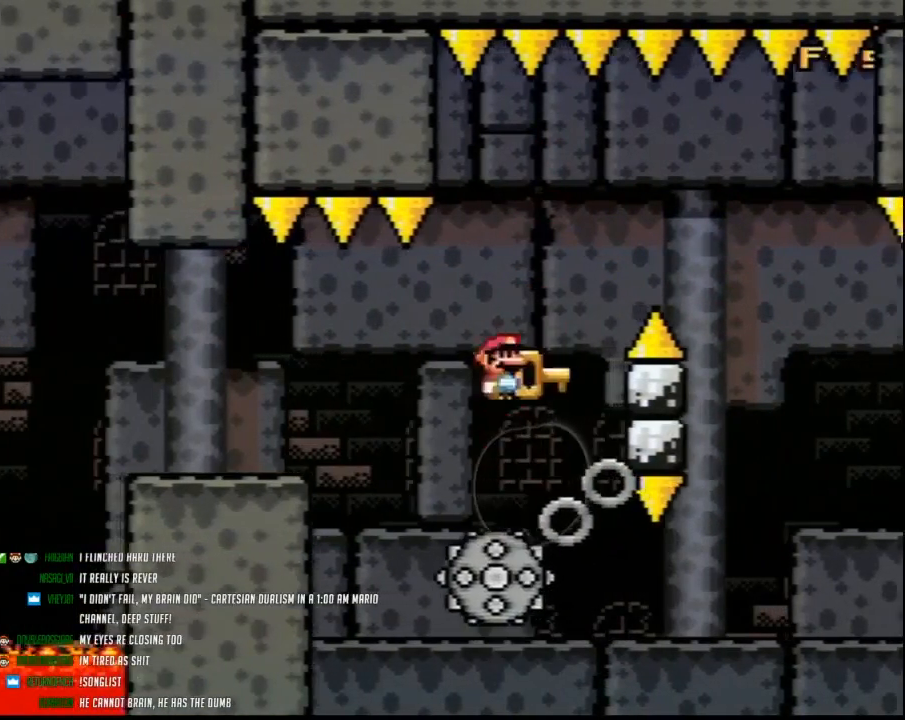
{"buttons": ["Y", "DPAD_UP", "DPAD_LEFT"], "events": [[383, "DPAD_LEFT", "down"], [450, "DPAD_UP", "down"]]}
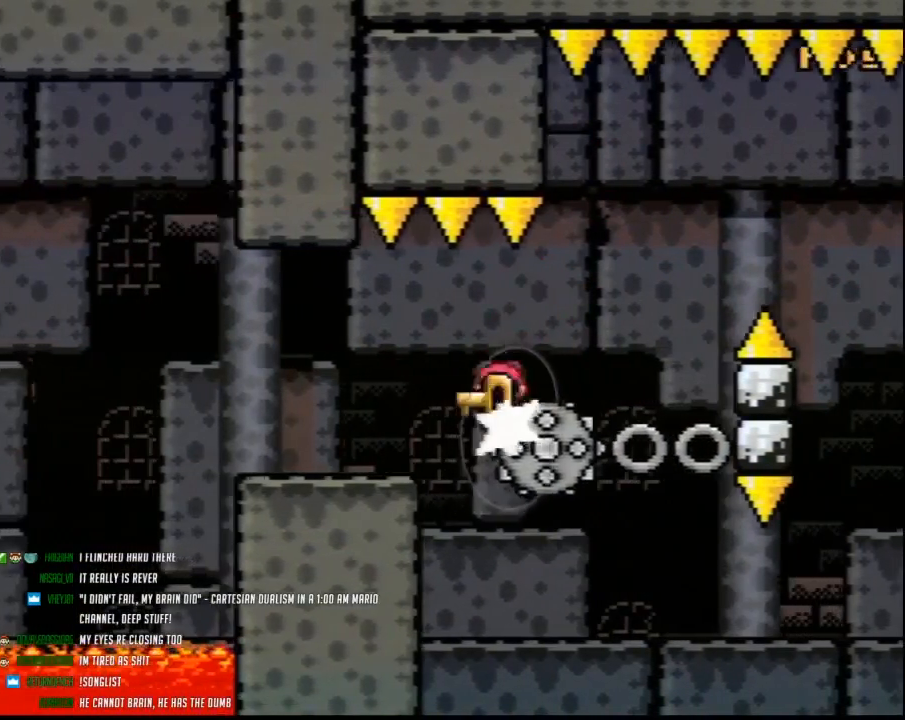
{"buttons": ["Y", "DPAD_UP", "DPAD_LEFT"], "events": [[17, "DPAD_UP", "up"], [450, "DPAD_UP", "down"]]}
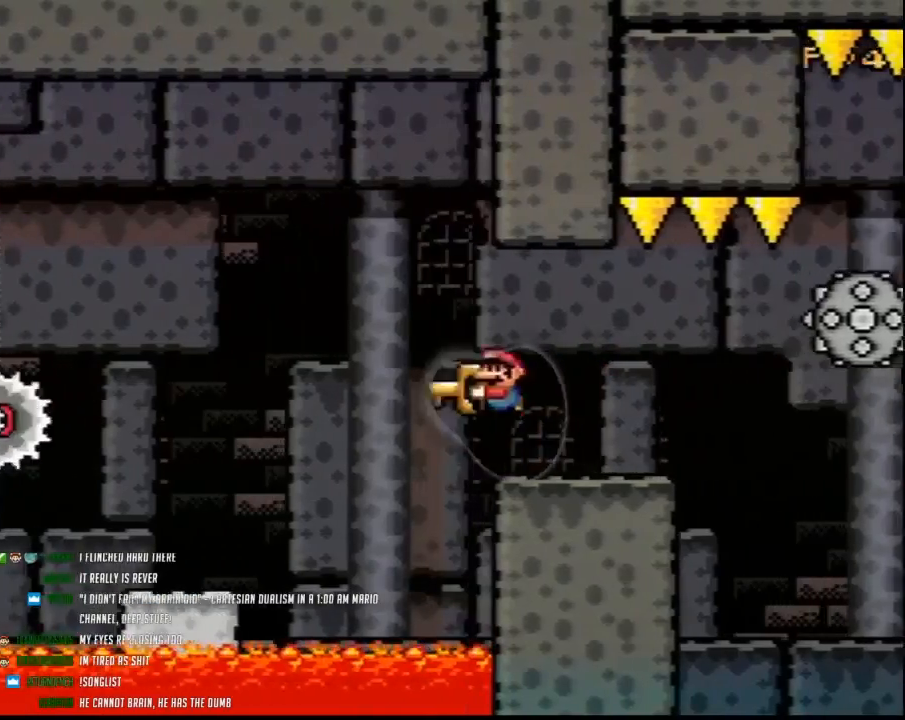
{"buttons": ["Y"], "events": [[17, "DPAD_UP", "up"], [450, "DPAD_UP", "down"], [483, "DPAD_LEFT", "up"], [483, "DPAD_UP", "up"]]}
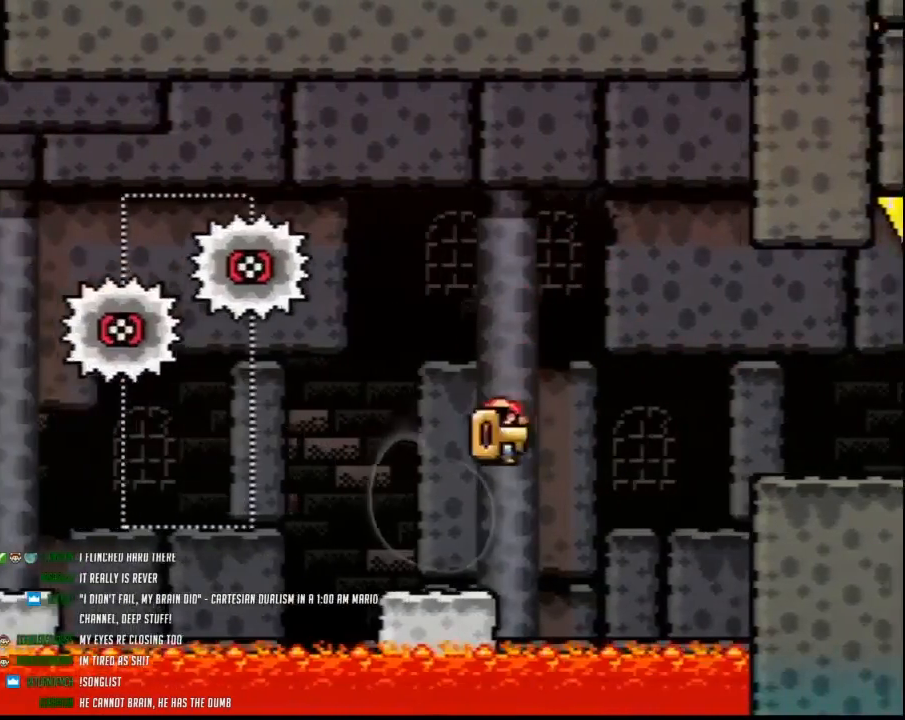
{"buttons": ["Y", "DPAD_LEFT"], "events": [[17, "DPAD_RIGHT", "down"], [83, "DPAD_LEFT", "down"], [83, "DPAD_RIGHT", "up"]]}
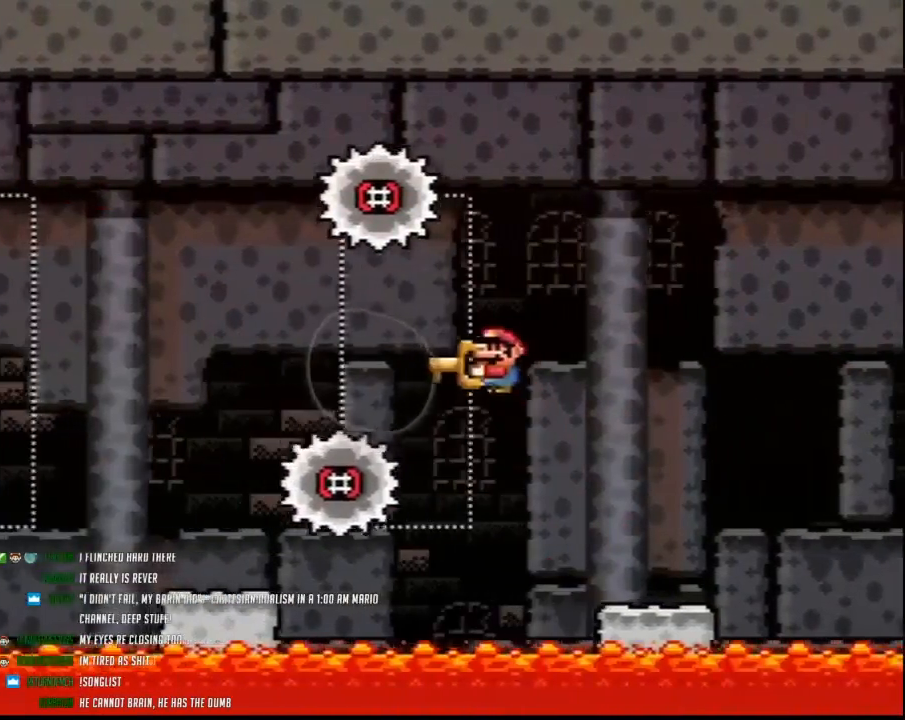
{"buttons": ["Y", "DPAD_RIGHT"], "events": [[417, "DPAD_UP", "down"], [450, "DPAD_LEFT", "up"], [483, "DPAD_RIGHT", "down"], [483, "DPAD_UP", "up"]]}
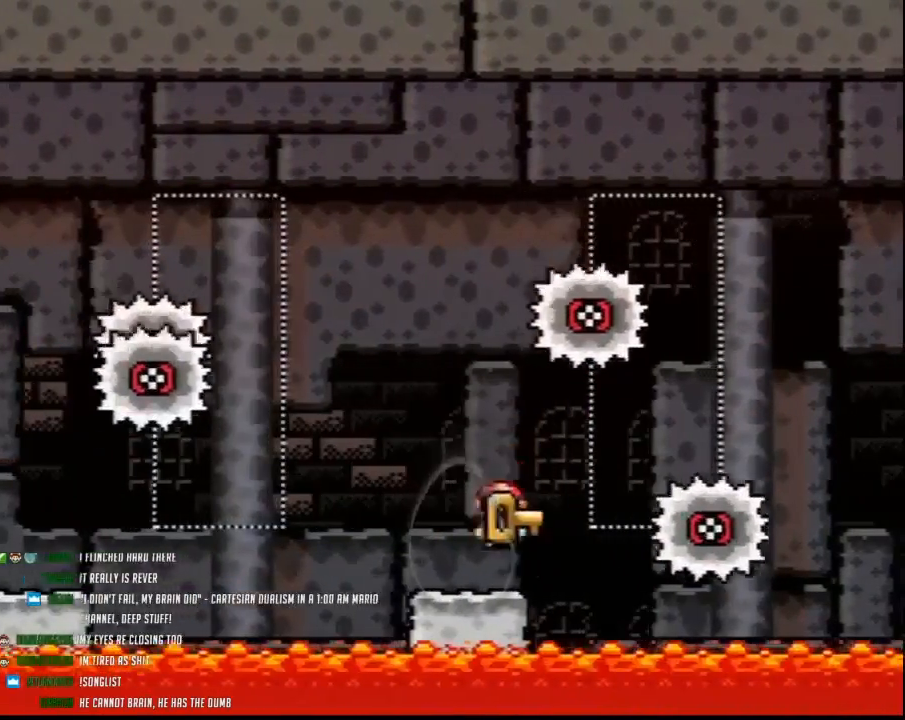
{"buttons": ["Y", "DPAD_LEFT"], "events": [[50, "DPAD_LEFT", "down"], [50, "DPAD_RIGHT", "up"]]}
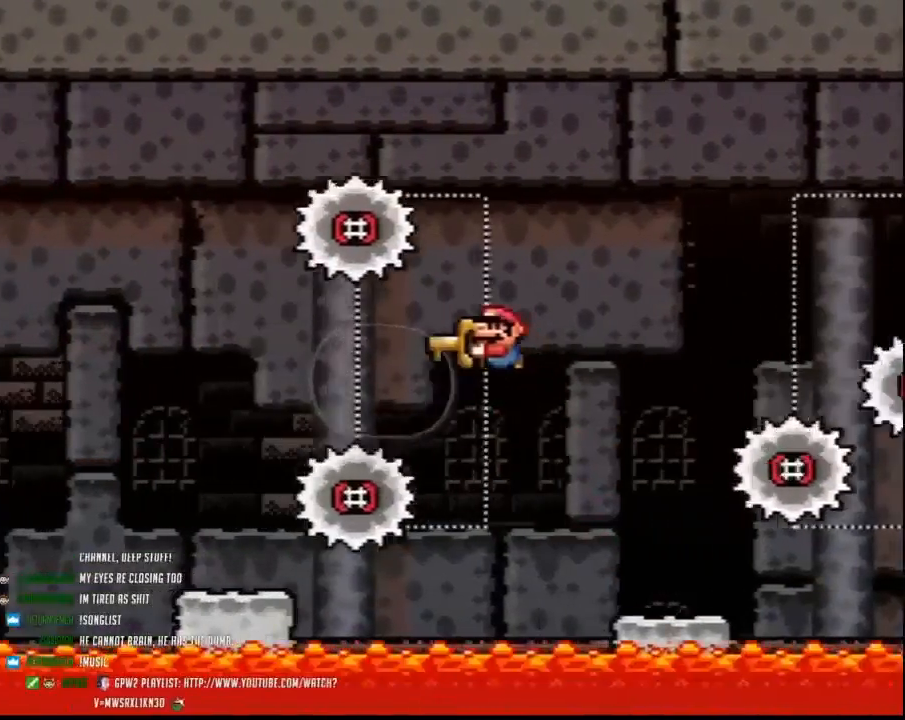
{"buttons": ["Y", "DPAD_LEFT"], "events": []}
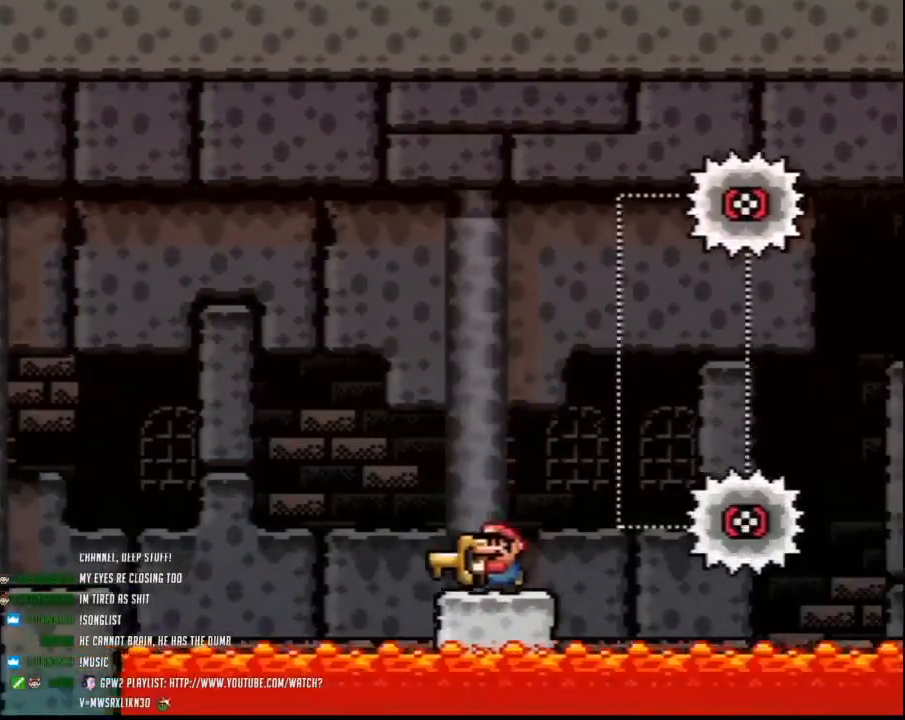
{"buttons": ["Y", "DPAD_LEFT"], "events": []}
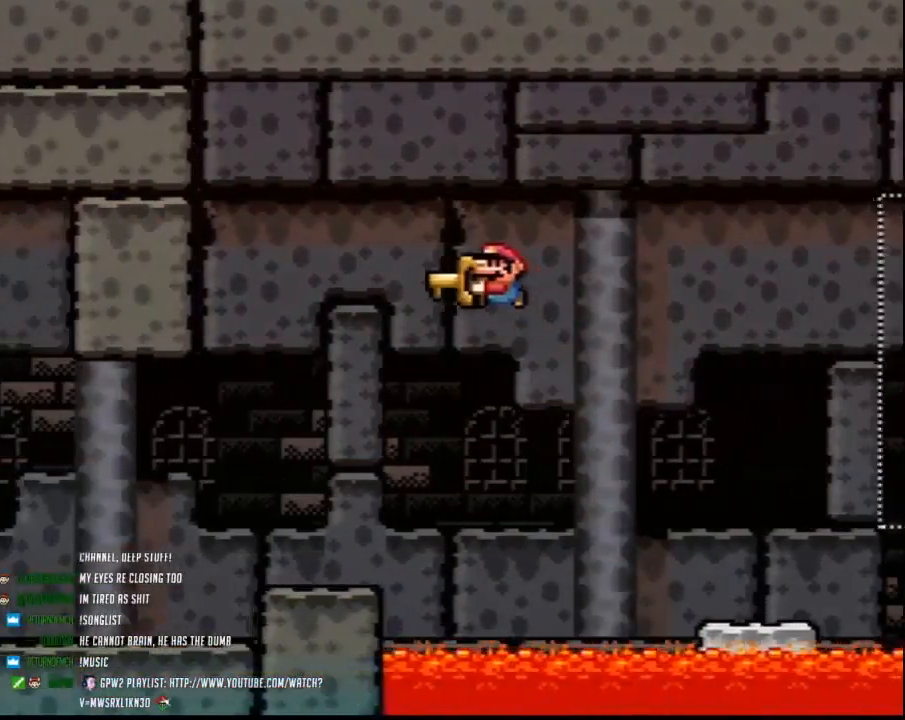
{"buttons": ["Y", "DPAD_LEFT"], "events": []}
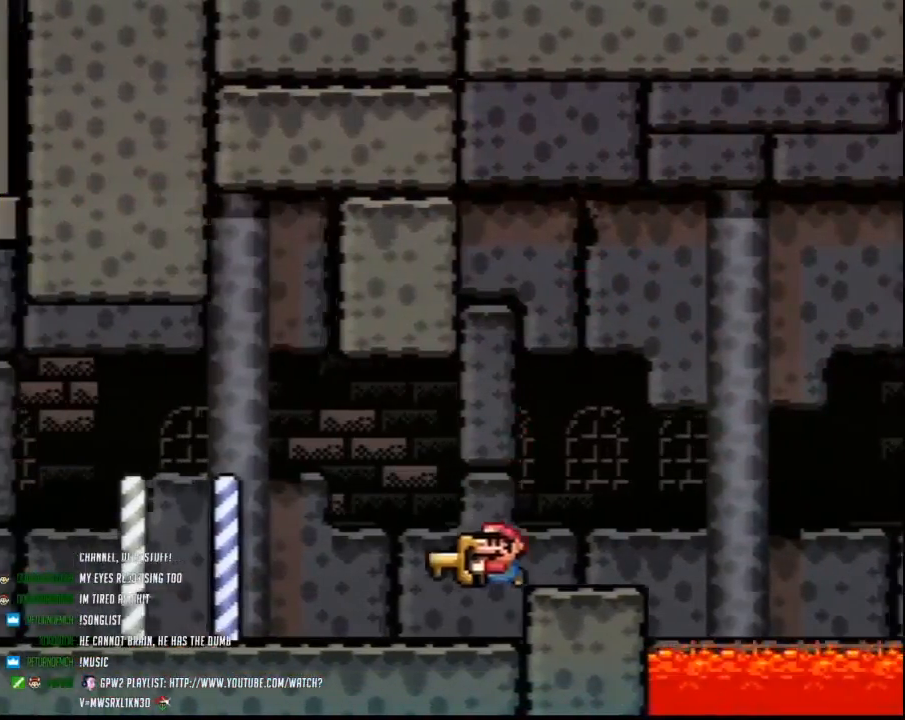
{"buttons": ["Y", "DPAD_LEFT"], "events": []}
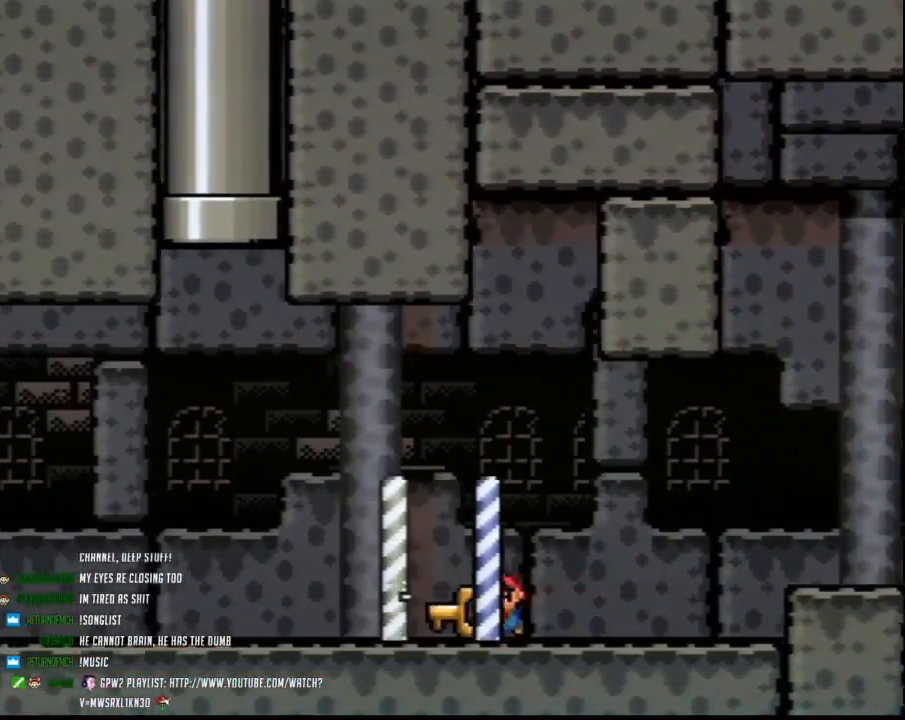
{"buttons": ["Y", "DPAD_LEFT"], "events": []}
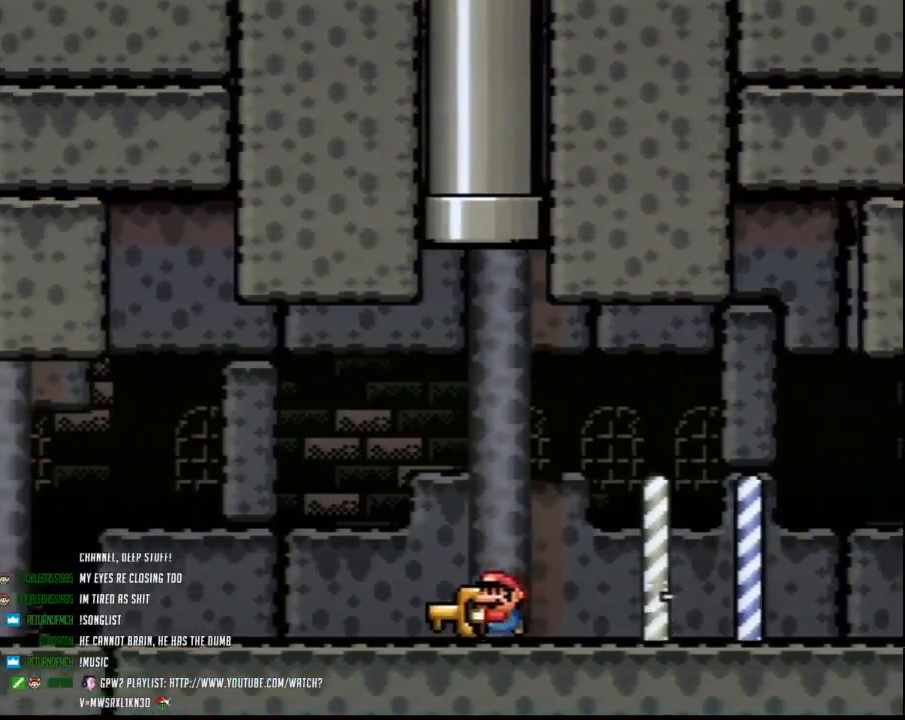
{"buttons": ["Y", "DPAD_LEFT"], "events": []}
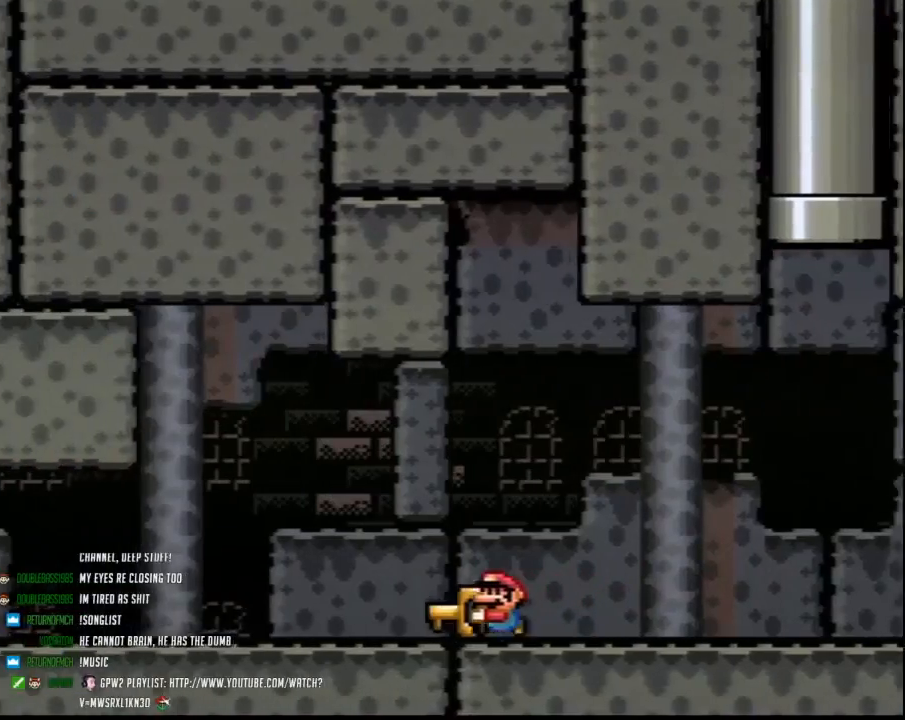
{"buttons": ["Y", "DPAD_LEFT"], "events": []}
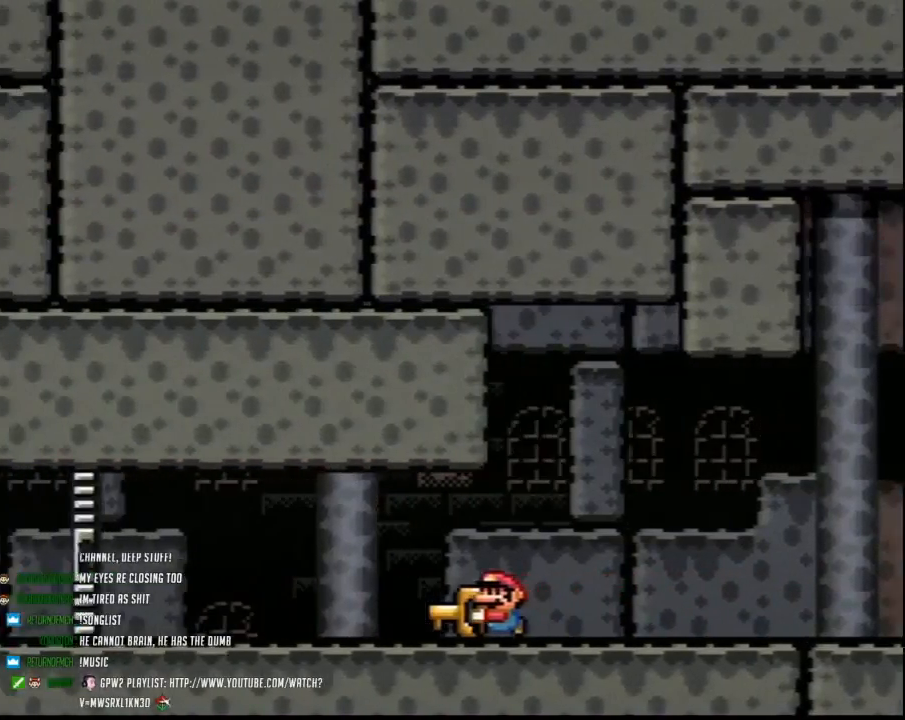
{"buttons": ["Y", "DPAD_LEFT"], "events": []}
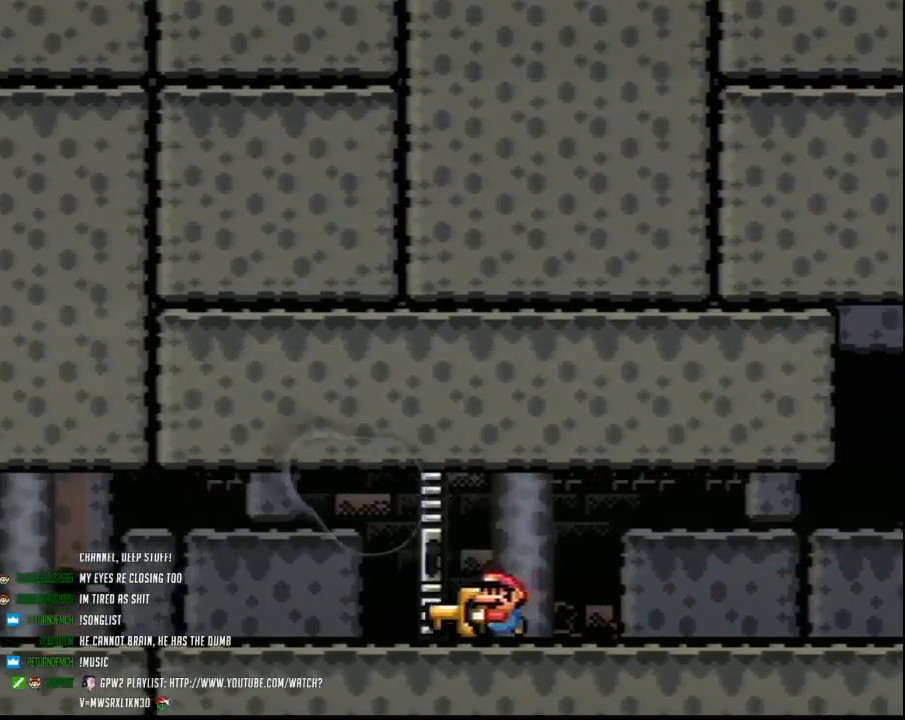
{"buttons": ["Y", "DPAD_LEFT"], "events": []}
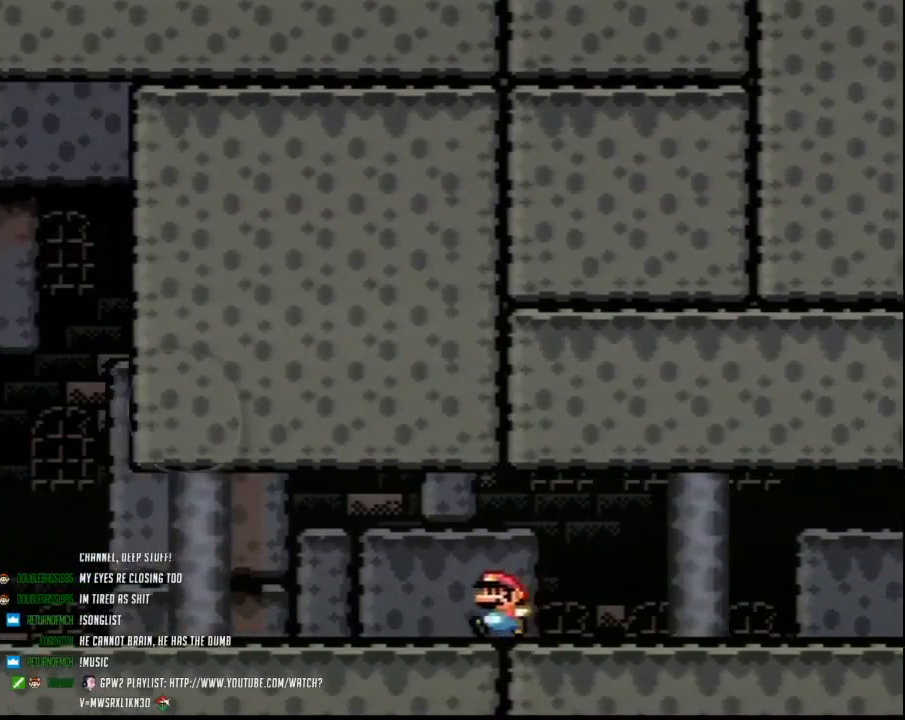
{"buttons": ["Y", "DPAD_UP", "DPAD_LEFT"], "events": [[483, "DPAD_UP", "down"]]}
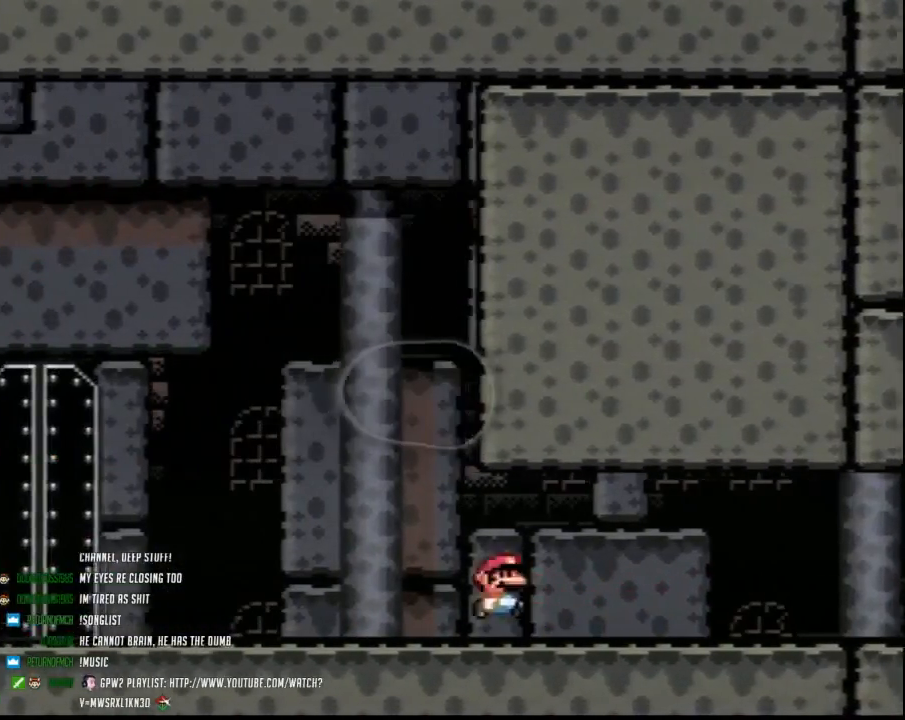
{"buttons": ["Y", "DPAD_LEFT"], "events": [[17, "DPAD_LEFT", "up"], [17, "DPAD_RIGHT", "down"], [17, "DPAD_UP", "up"], [300, "DPAD_RIGHT", "up"], [300, "DPAD_UP", "down"], [333, "DPAD_LEFT", "down"], [333, "DPAD_UP", "up"]]}
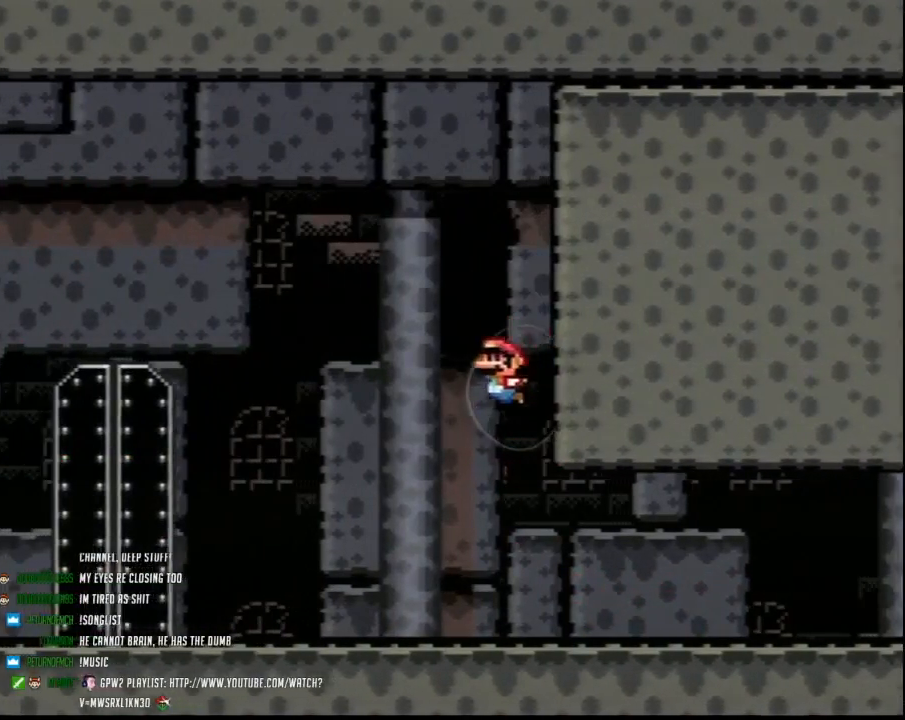
{"buttons": ["Y", "DPAD_LEFT"], "events": []}
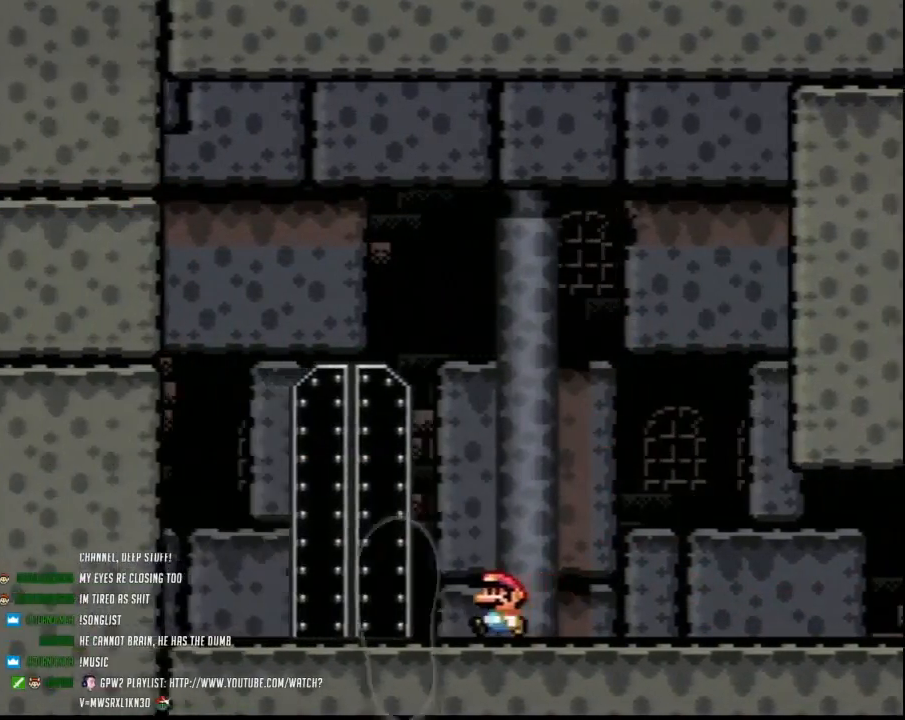
{"buttons": [], "events": [[167, "DPAD_UP", "down"], [200, "DPAD_LEFT", "up"], [200, "DPAD_UP", "up"], [267, "DPAD_UP", "down"], [383, "Y", "up"], [417, "DPAD_UP", "up"]]}
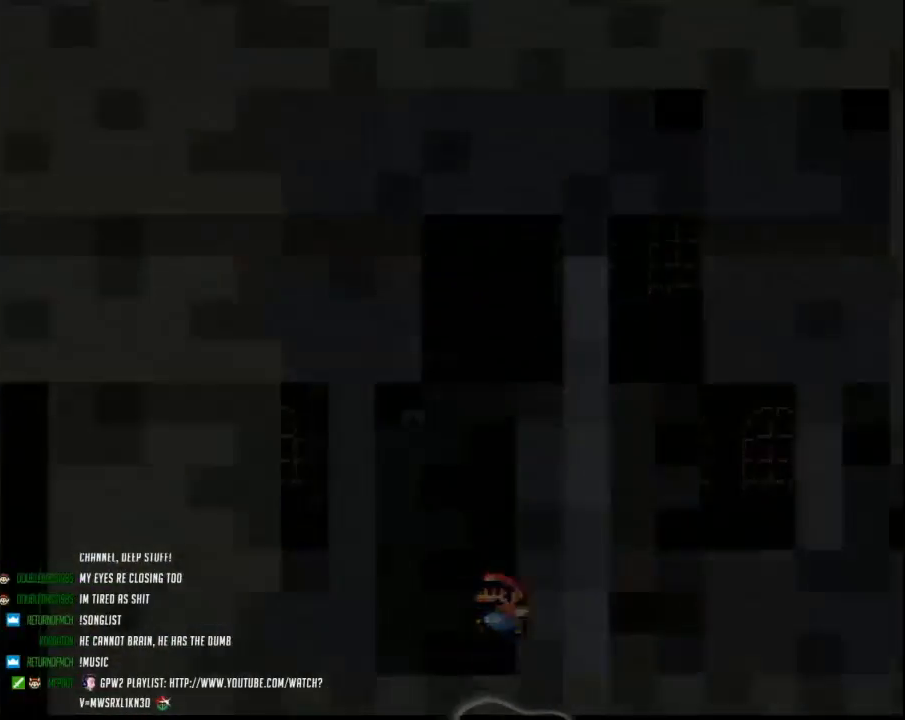
{"buttons": [], "events": []}
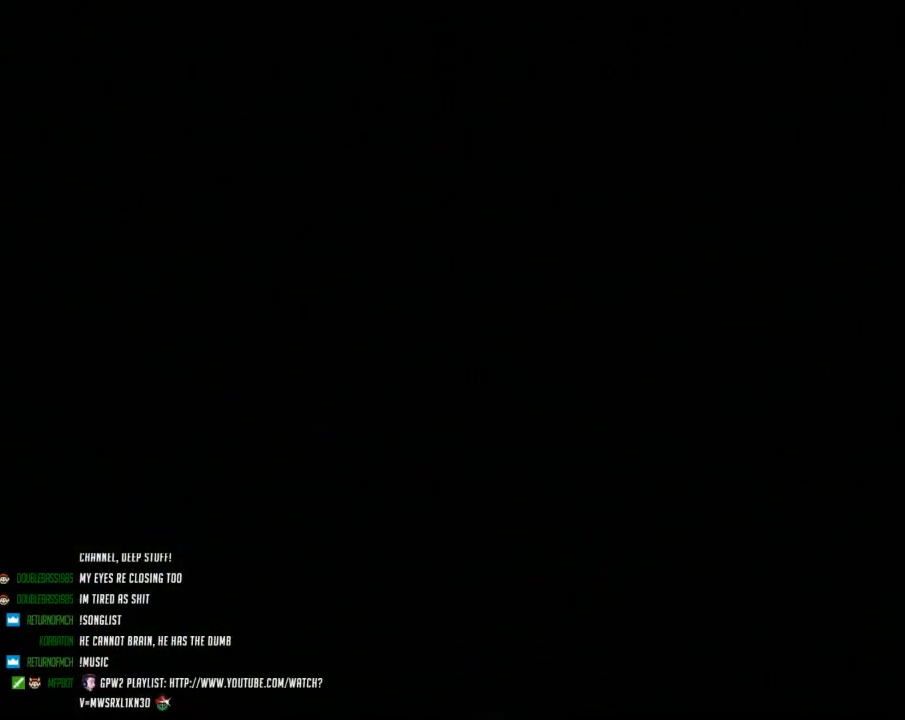
{"buttons": [], "events": []}
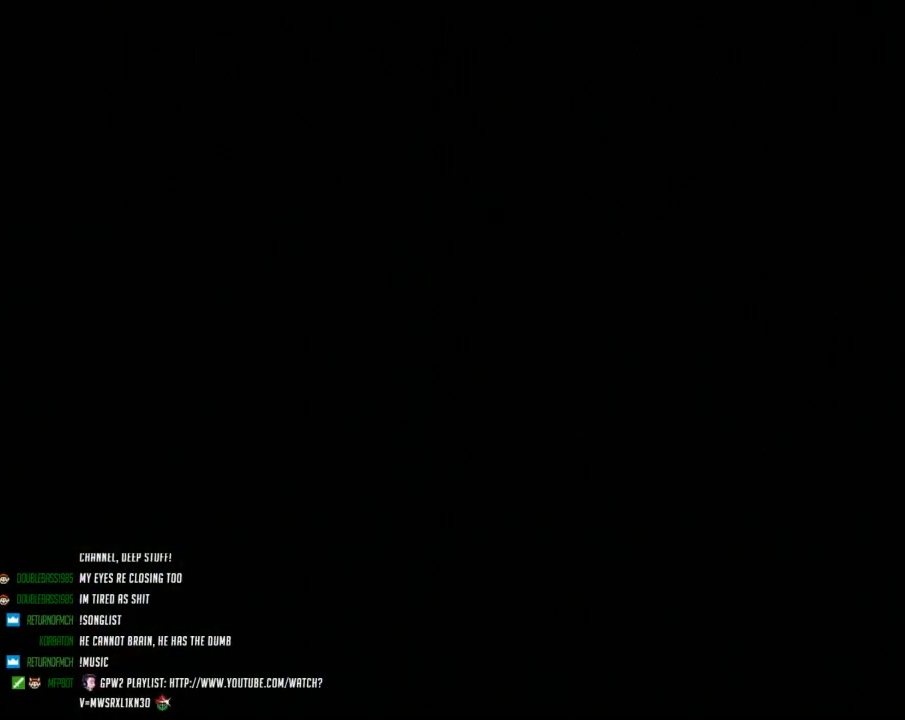
{"buttons": [], "events": []}
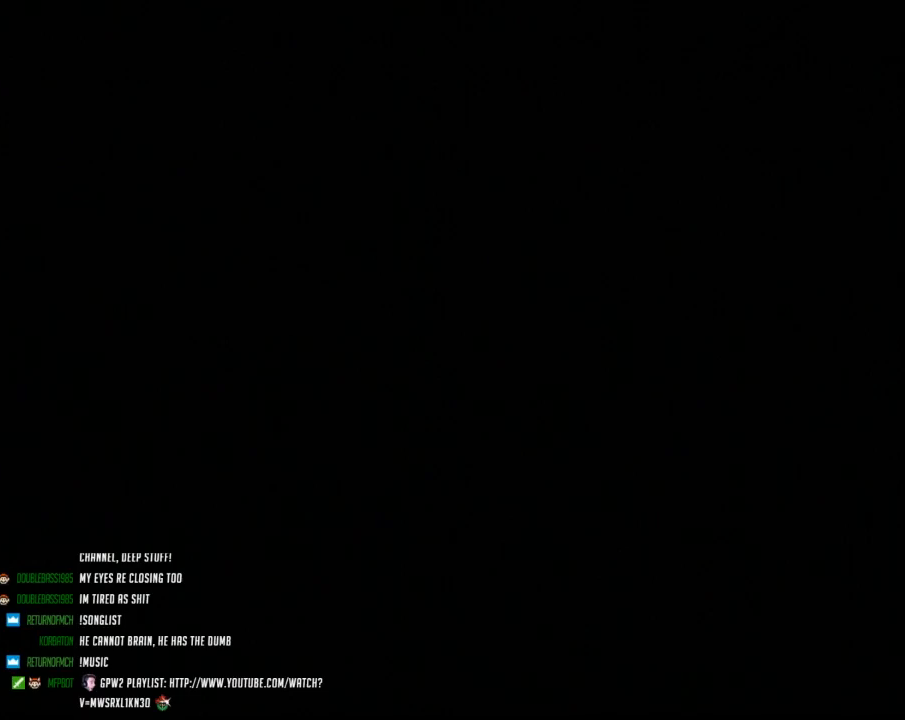
{"buttons": ["Y", "DPAD_LEFT"], "events": [[167, "DPAD_LEFT", "down"], [167, "Y", "down"]]}
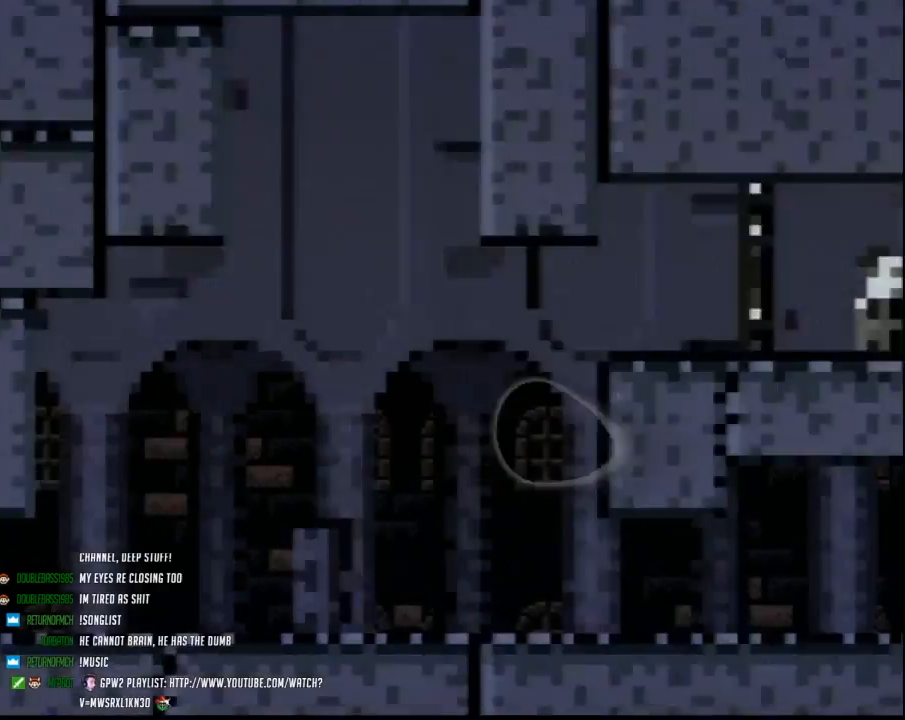
{"buttons": ["Y", "DPAD_LEFT"], "events": []}